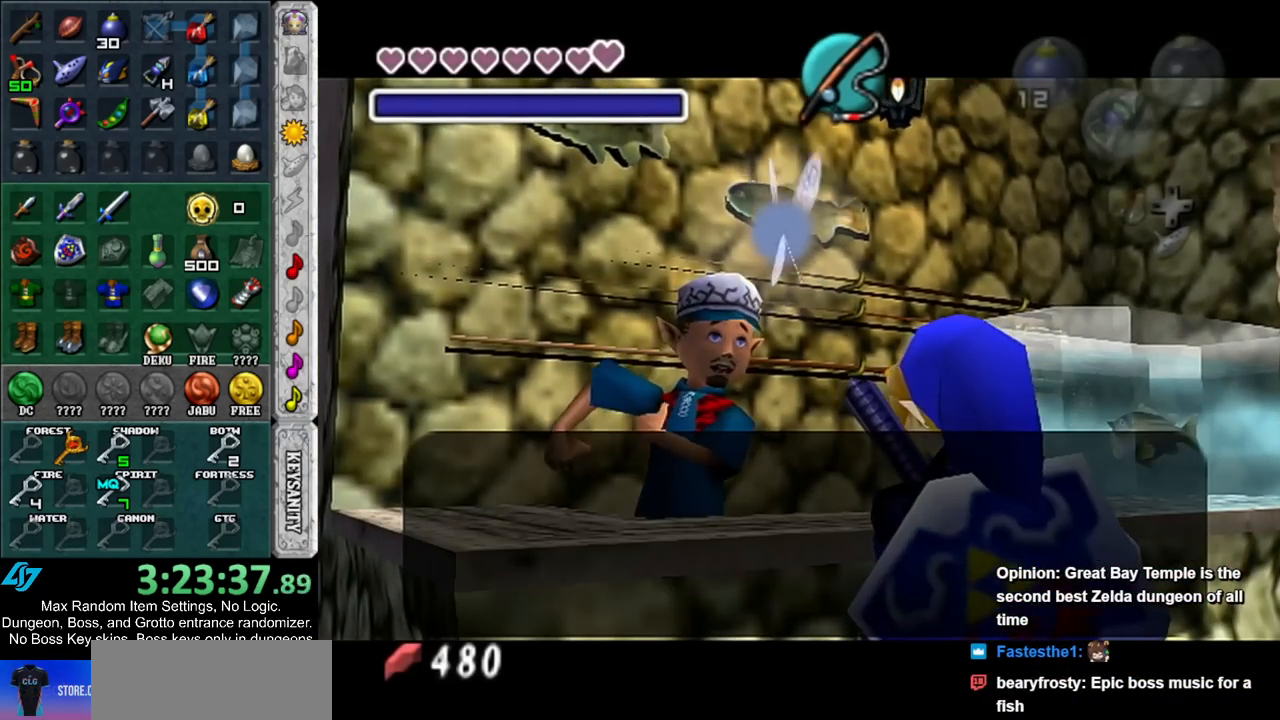
Gameplay with a controller (Nintendo layout); each line is a JSON object with the inputs held at the frame after it. "events" lists button and stick changes between this image and that frame as [ms after this image, input, new state], when the widget could be followed in between. Not read: L3 R3.
{"buttons": [], "left_stick": "right", "right_stick": "center", "events": [[50, "left_stick", "down"], [383, "A", "down"], [400, "left_stick", "center"], [467, "A", "up"], [500, "left_stick", "right"]]}
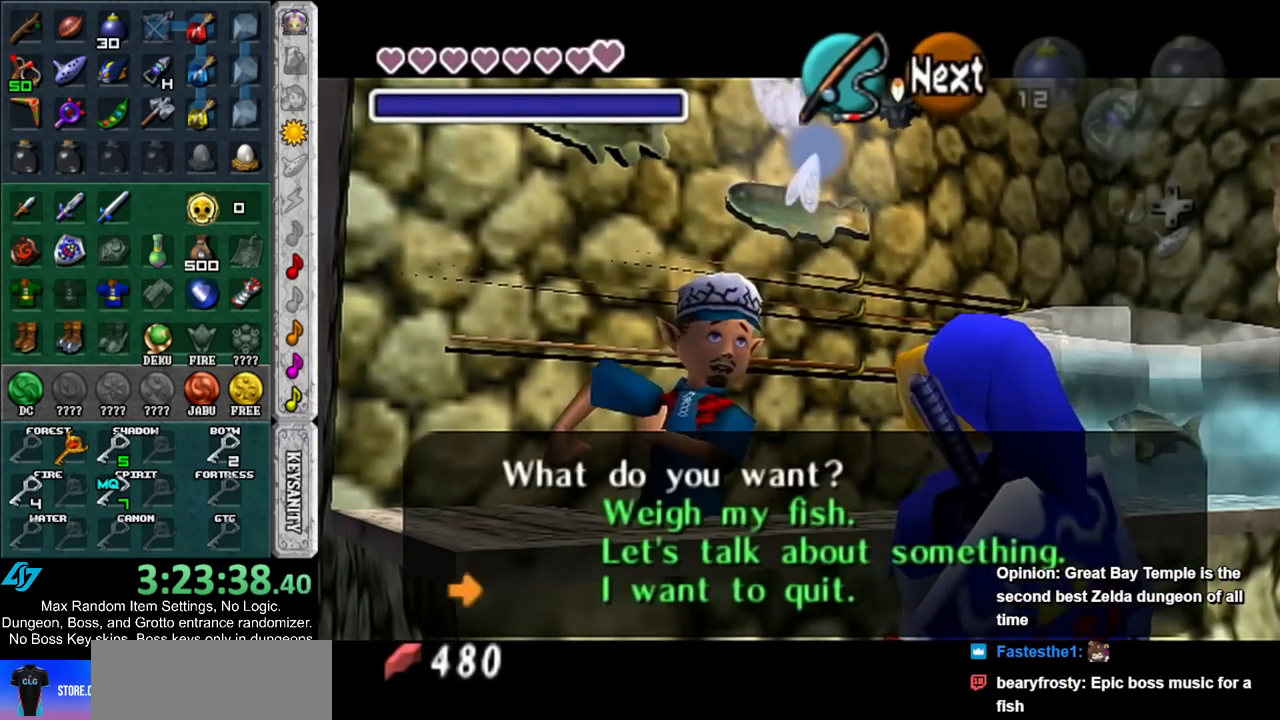
{"buttons": [], "left_stick": "up-right", "right_stick": "center", "events": [[33, "A", "down"], [100, "A", "up"], [183, "A", "down"], [283, "A", "up"], [467, "left_stick", "up-right"]]}
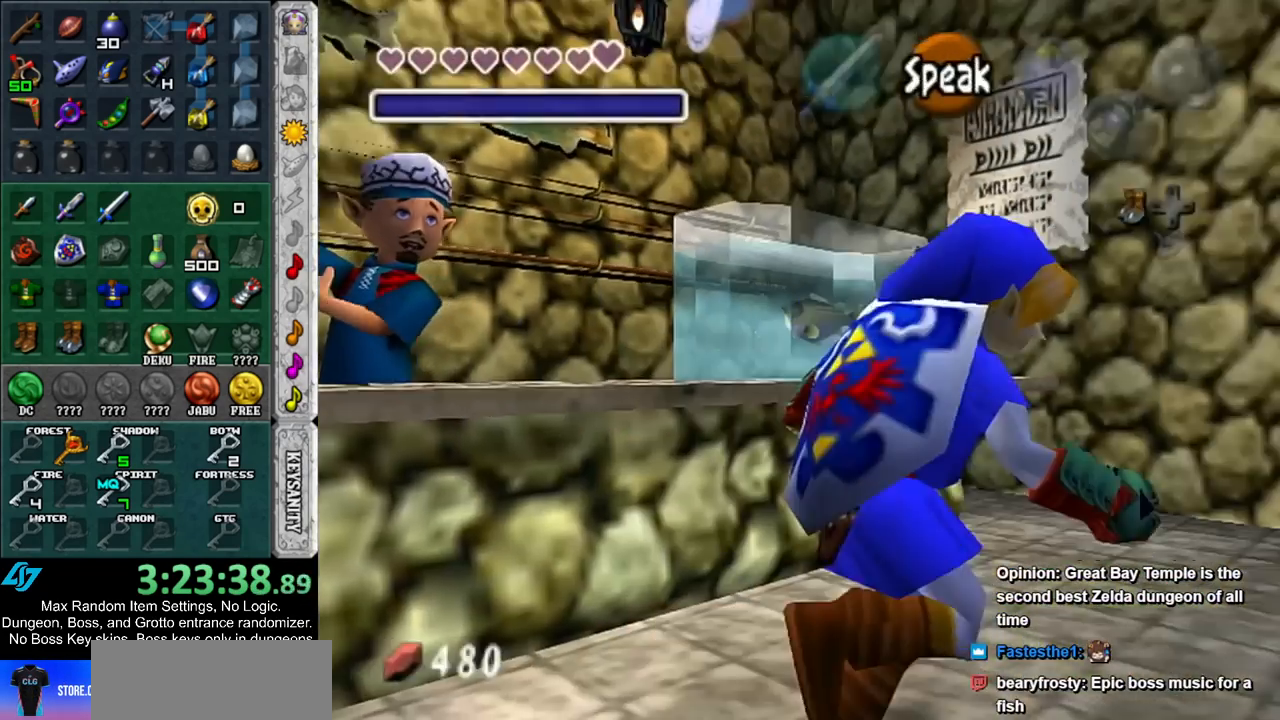
{"buttons": [], "left_stick": "up", "right_stick": "center", "events": [[400, "left_stick", "up"]]}
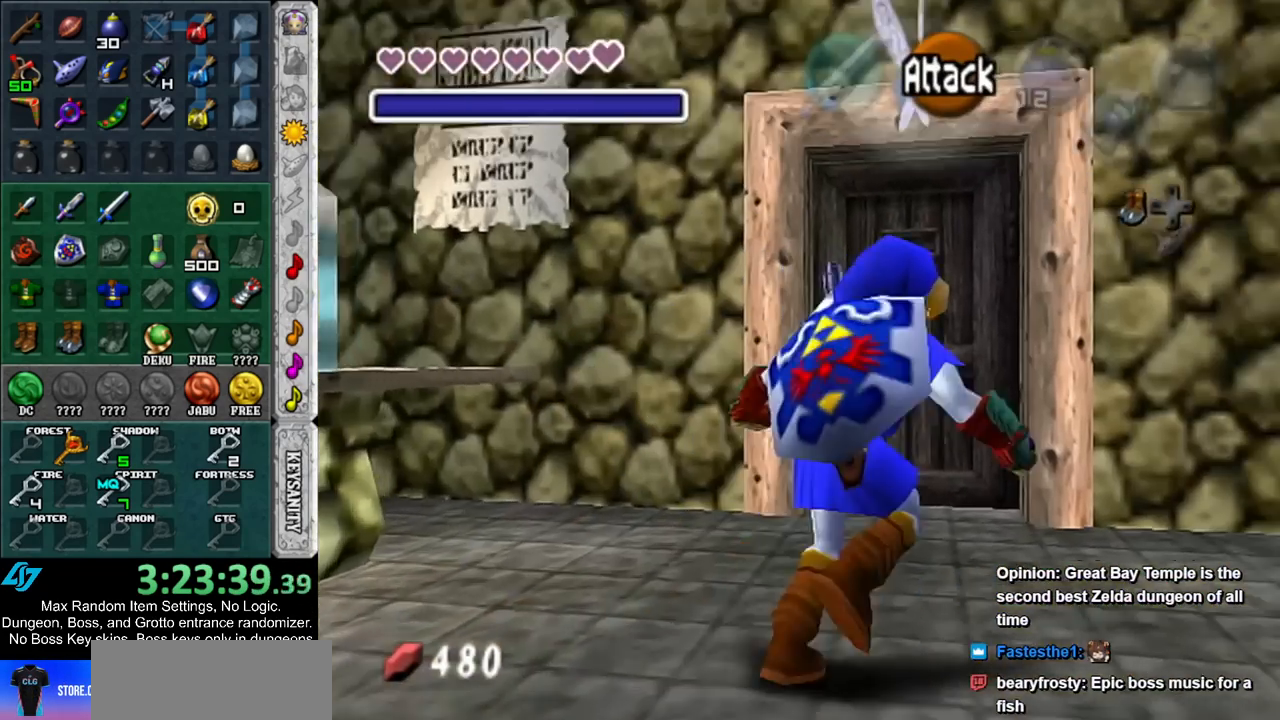
{"buttons": ["A"], "left_stick": "center", "right_stick": "center", "events": [[350, "A", "down"], [383, "left_stick", "center"], [450, "A", "up"], [500, "A", "down"]]}
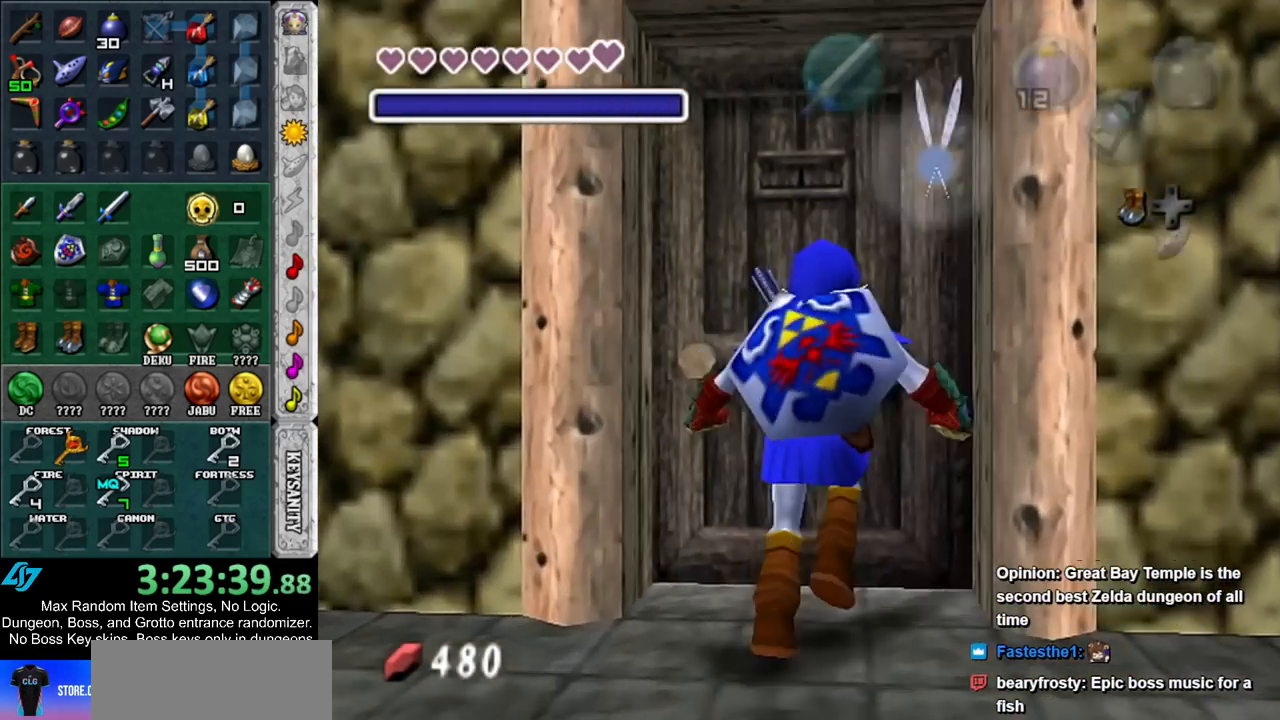
{"buttons": [], "left_stick": "center", "right_stick": "center", "events": [[67, "A", "up"]]}
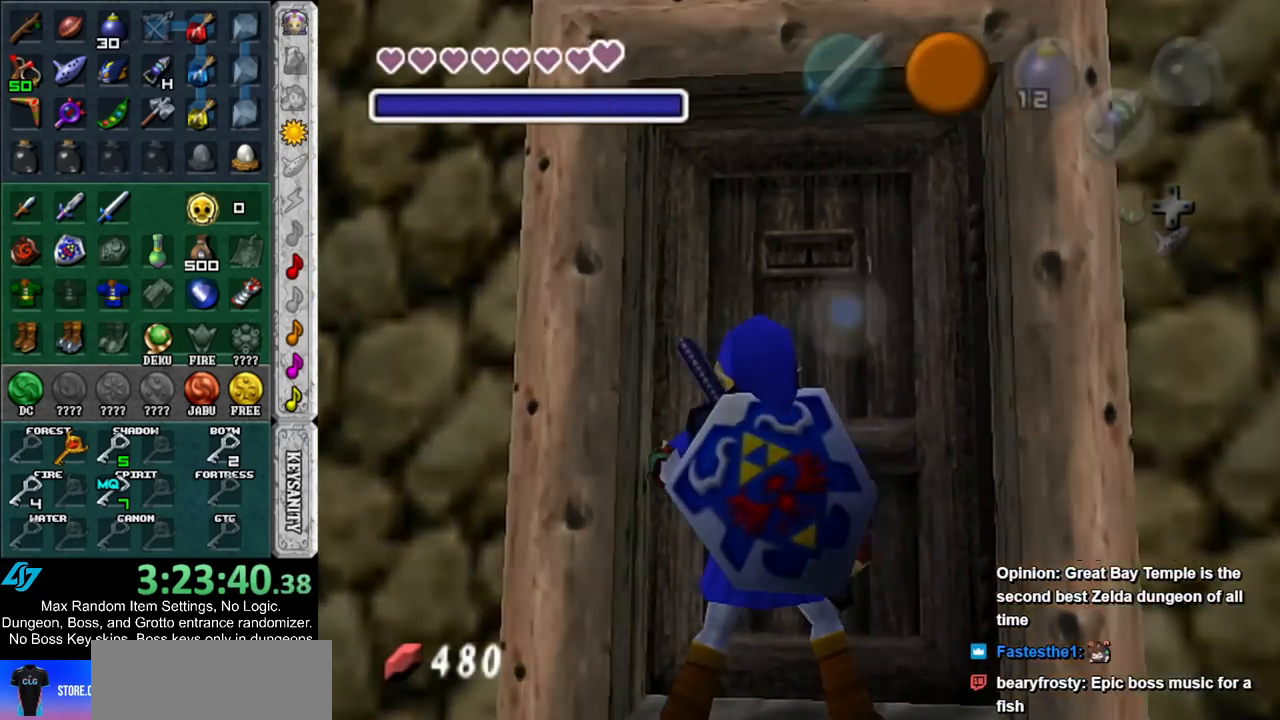
{"buttons": [], "left_stick": "up", "right_stick": "center", "events": [[150, "left_stick", "up"]]}
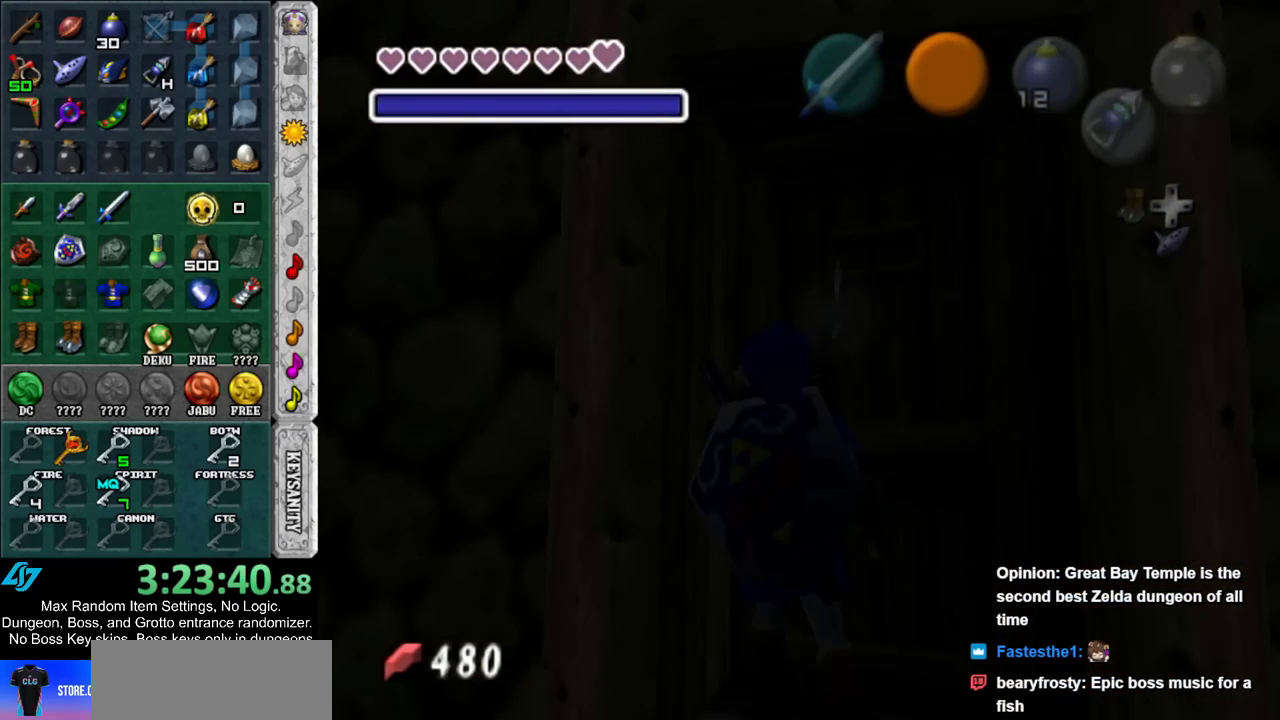
{"buttons": [], "left_stick": "up", "right_stick": "center", "events": []}
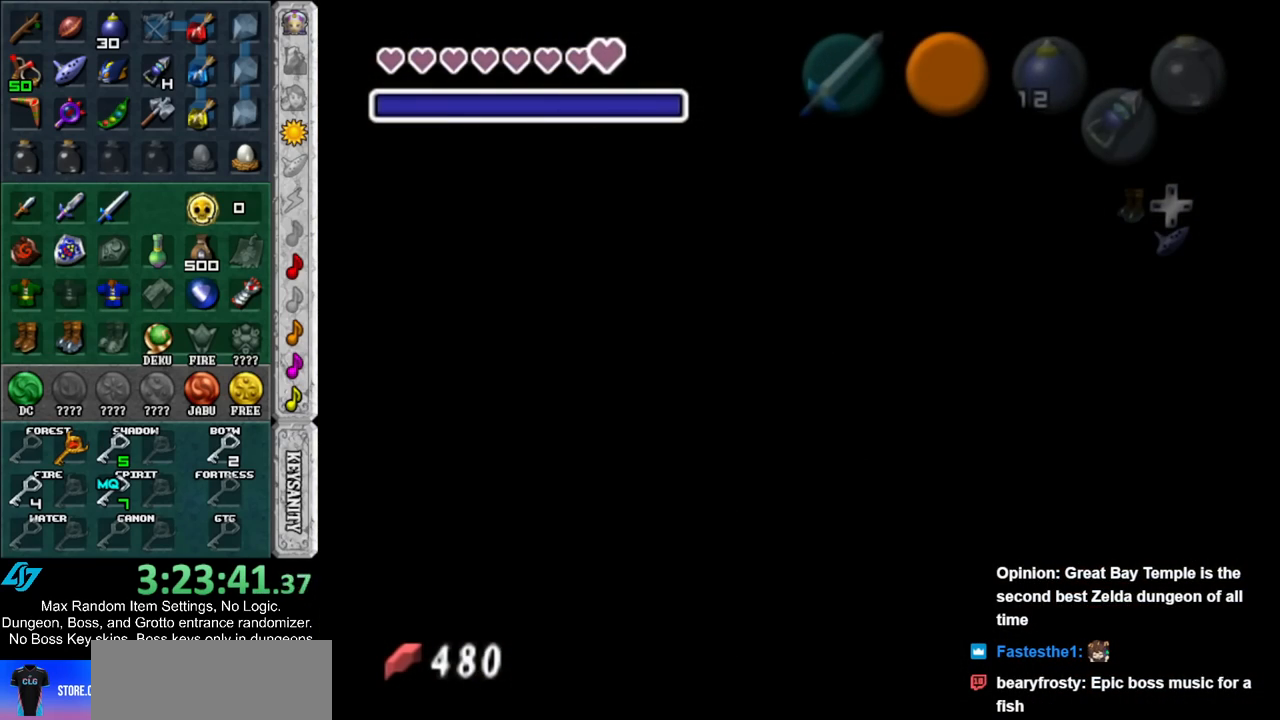
{"buttons": [], "left_stick": "up", "right_stick": "center", "events": []}
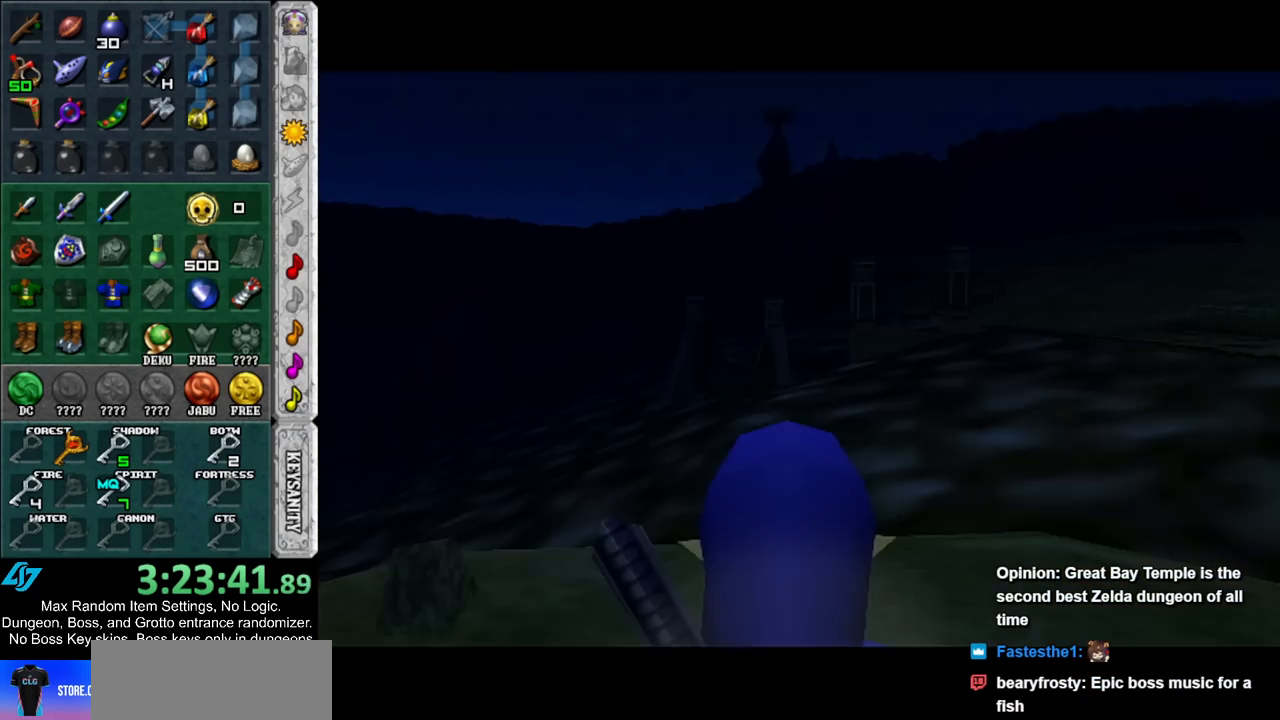
{"buttons": [], "left_stick": "up-right", "right_stick": "center", "events": [[217, "left_stick", "up-right"]]}
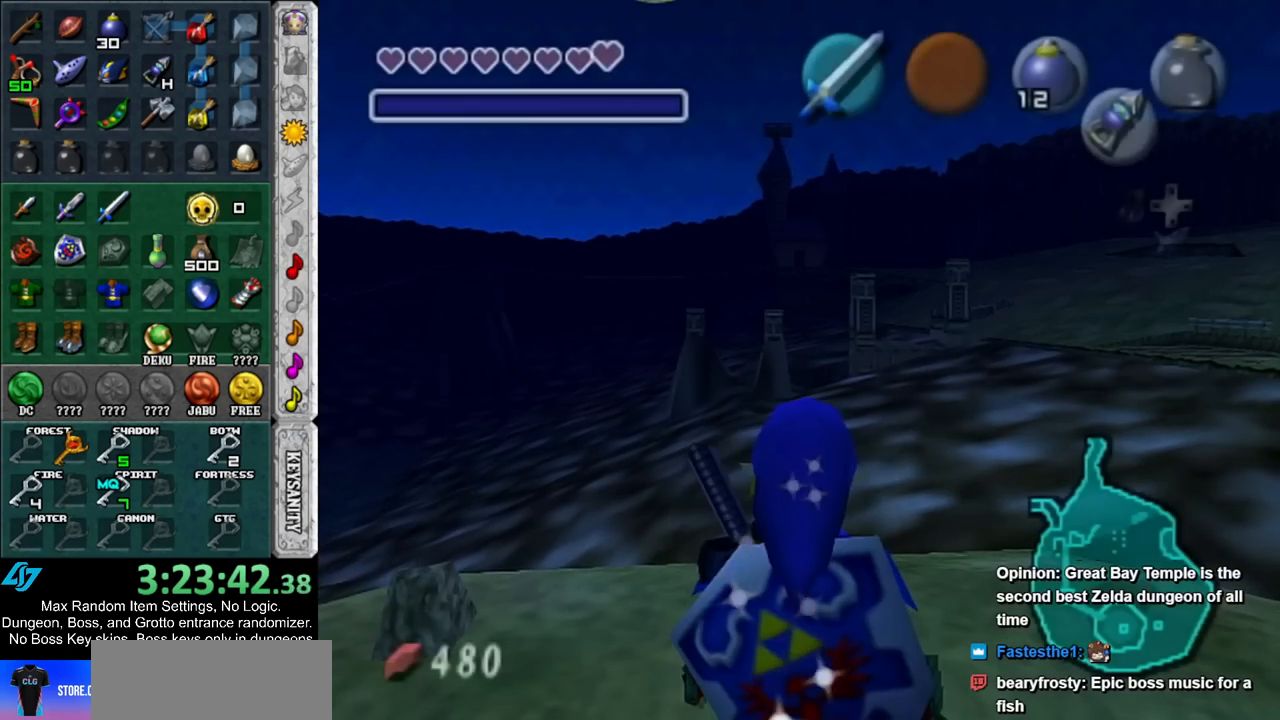
{"buttons": [], "left_stick": "up-right", "right_stick": "center", "events": [[217, "A", "down"], [283, "A", "up"], [367, "A", "down"], [467, "A", "up"]]}
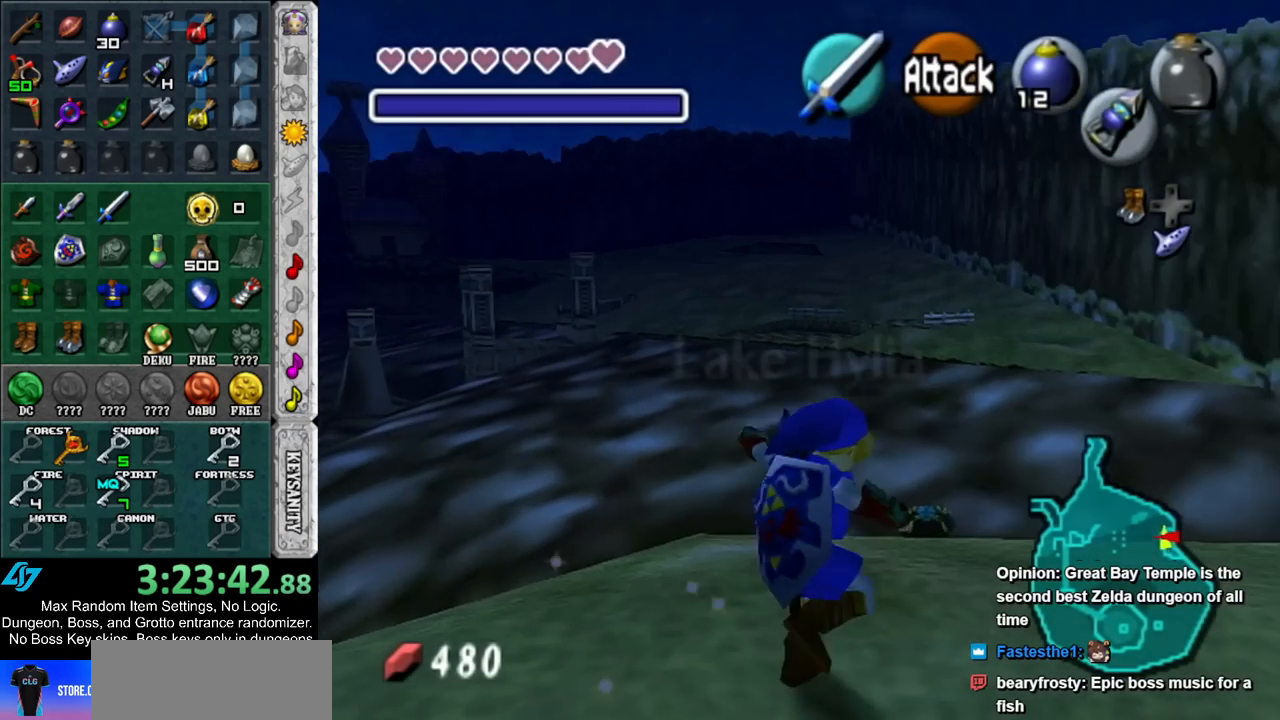
{"buttons": [], "left_stick": "up-right", "right_stick": "center", "events": []}
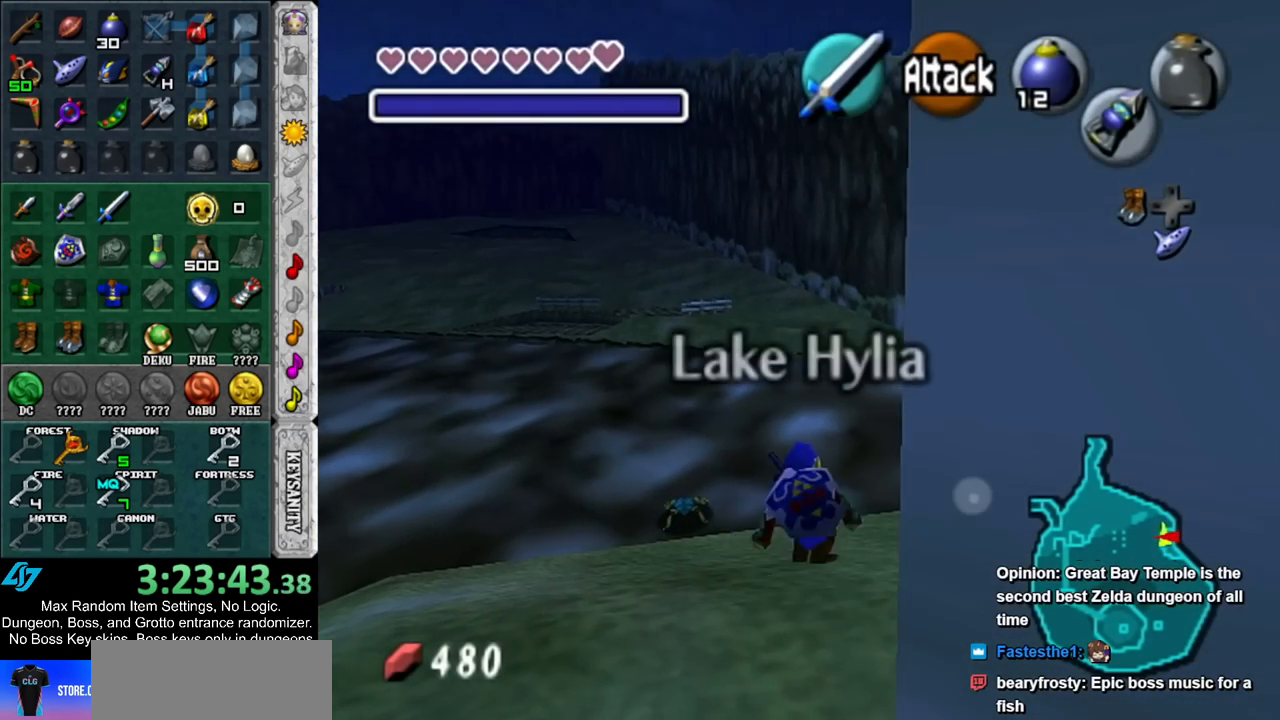
{"buttons": [], "left_stick": "down", "right_stick": "center", "events": [[283, "left_stick", "up"], [400, "left_stick", "center"], [500, "left_stick", "down"]]}
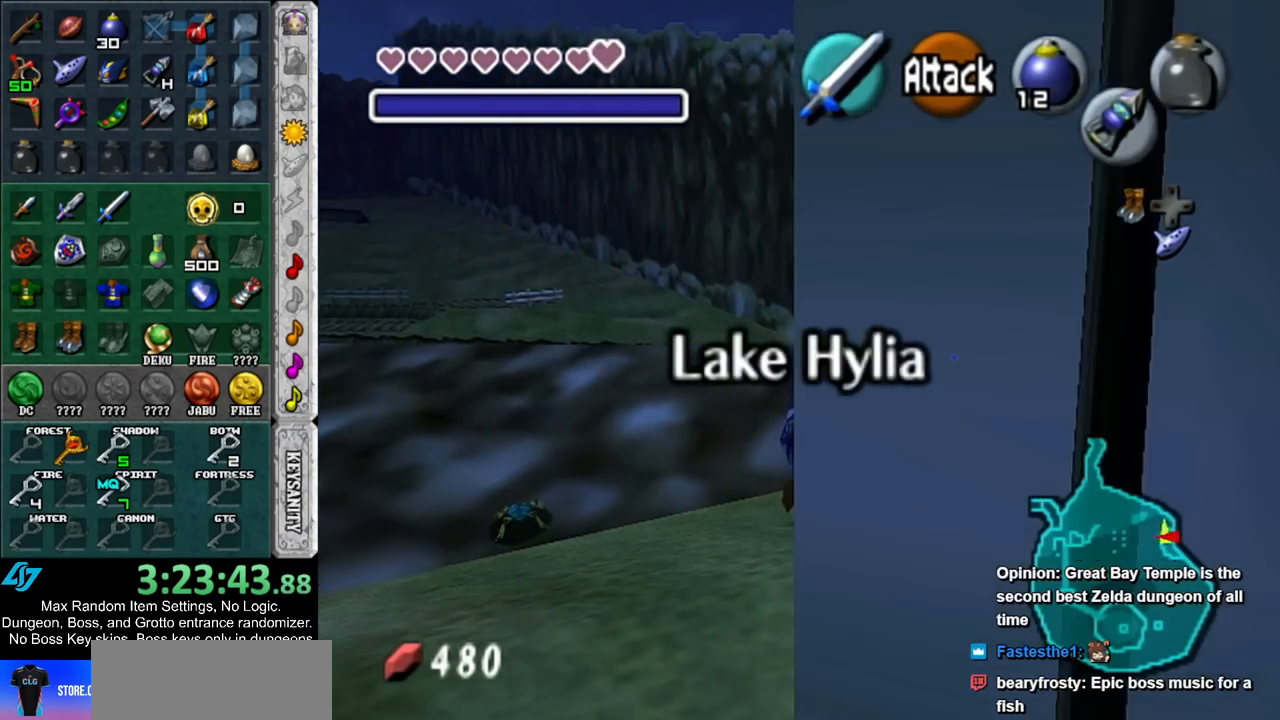
{"buttons": ["L1"], "left_stick": "down-left", "right_stick": "center", "events": [[100, "L1", "down"], [183, "left_stick", "down-left"]]}
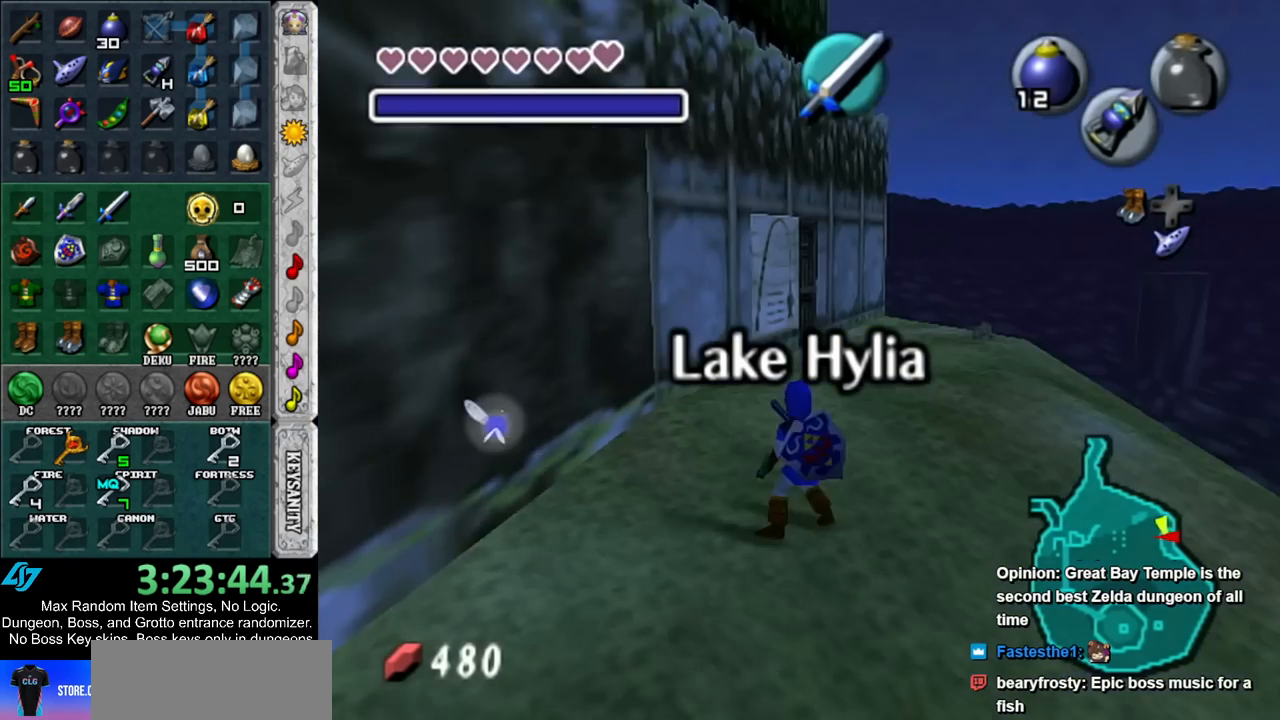
{"buttons": ["L1"], "left_stick": "down-left", "right_stick": "center", "events": []}
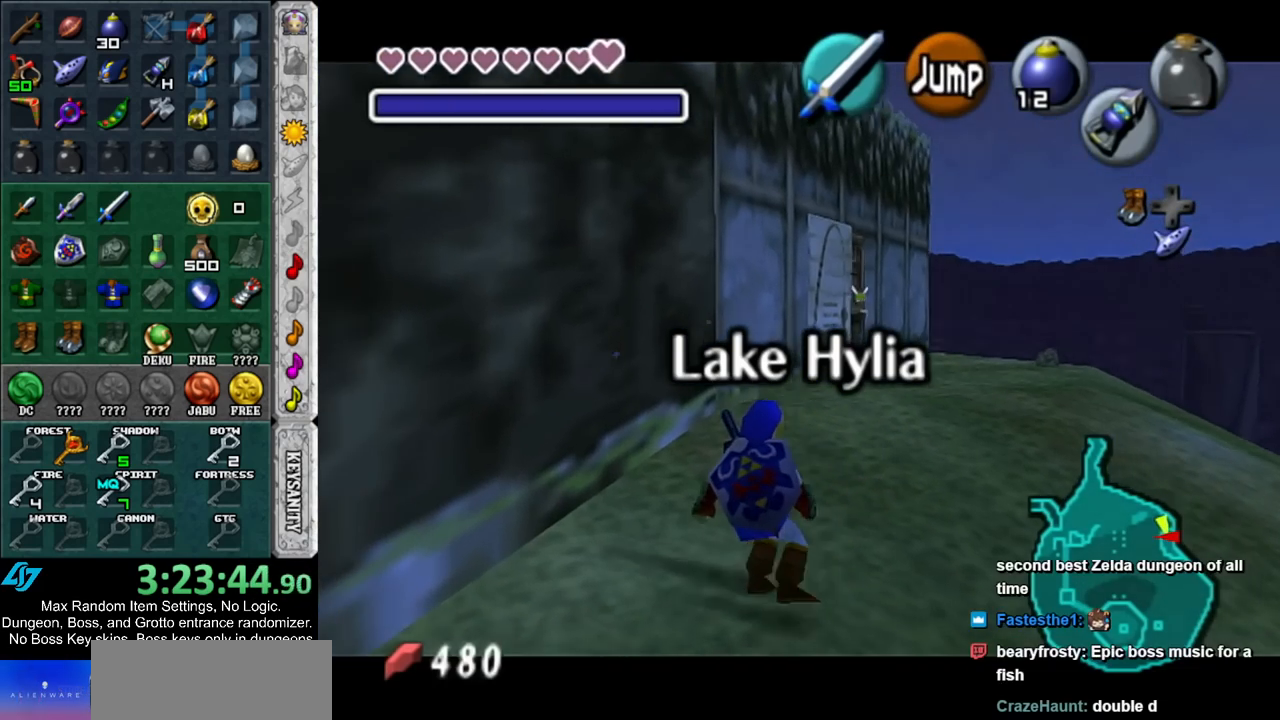
{"buttons": ["L1"], "left_stick": "down", "right_stick": "center", "events": [[317, "left_stick", "down"]]}
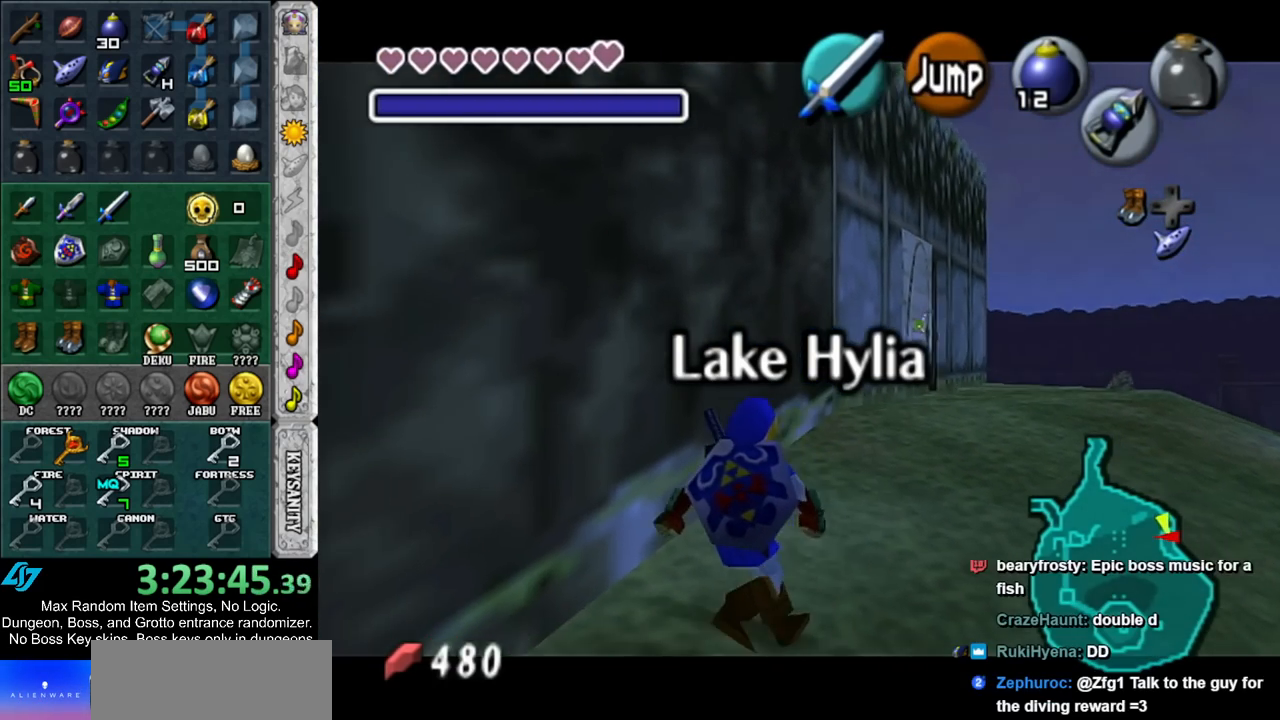
{"buttons": ["L1"], "left_stick": "down", "right_stick": "center", "events": [[33, "A", "down"], [83, "Y", "down"], [167, "A", "up"], [217, "Y", "up"]]}
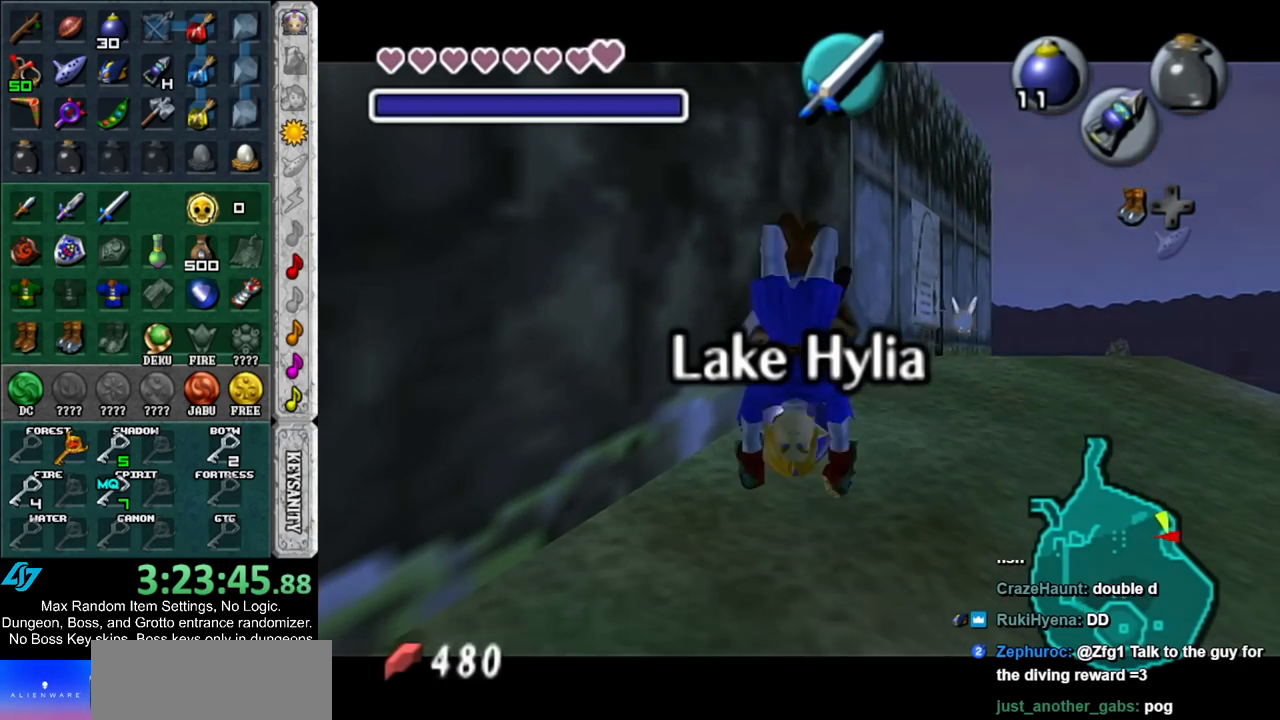
{"buttons": ["L1"], "left_stick": "down", "right_stick": "center", "events": []}
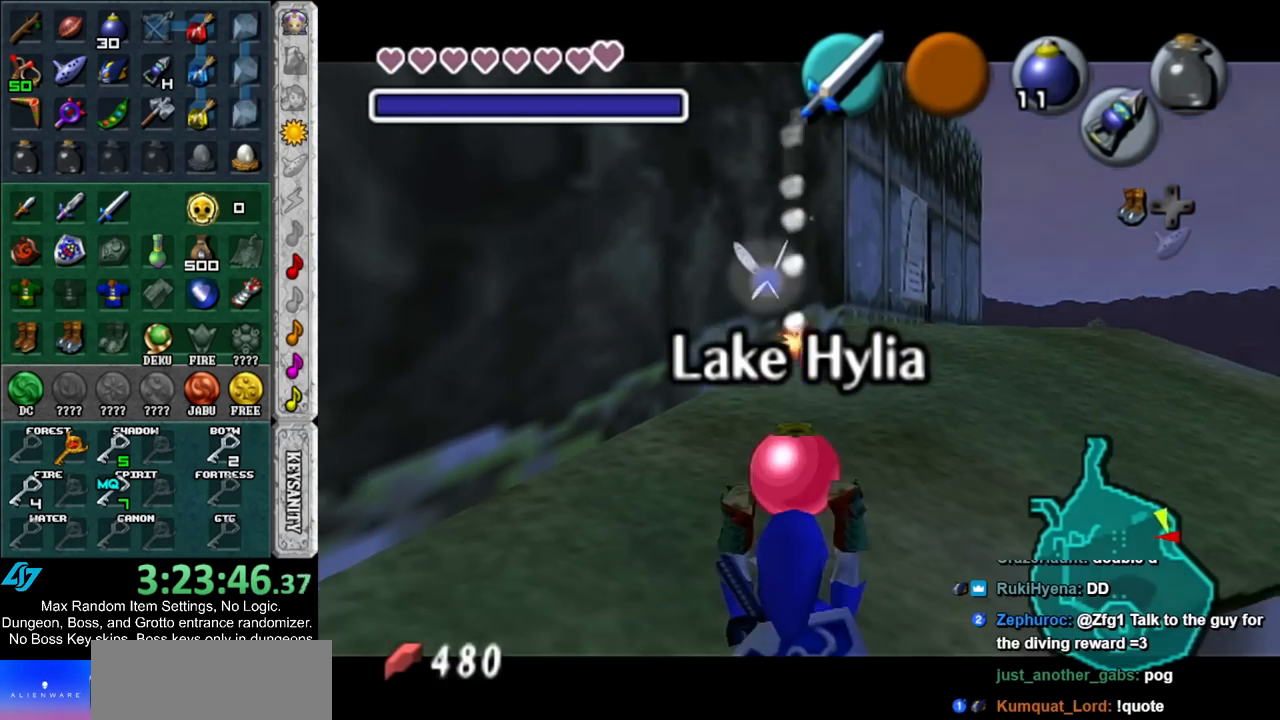
{"buttons": ["L1"], "left_stick": "down", "right_stick": "center", "events": []}
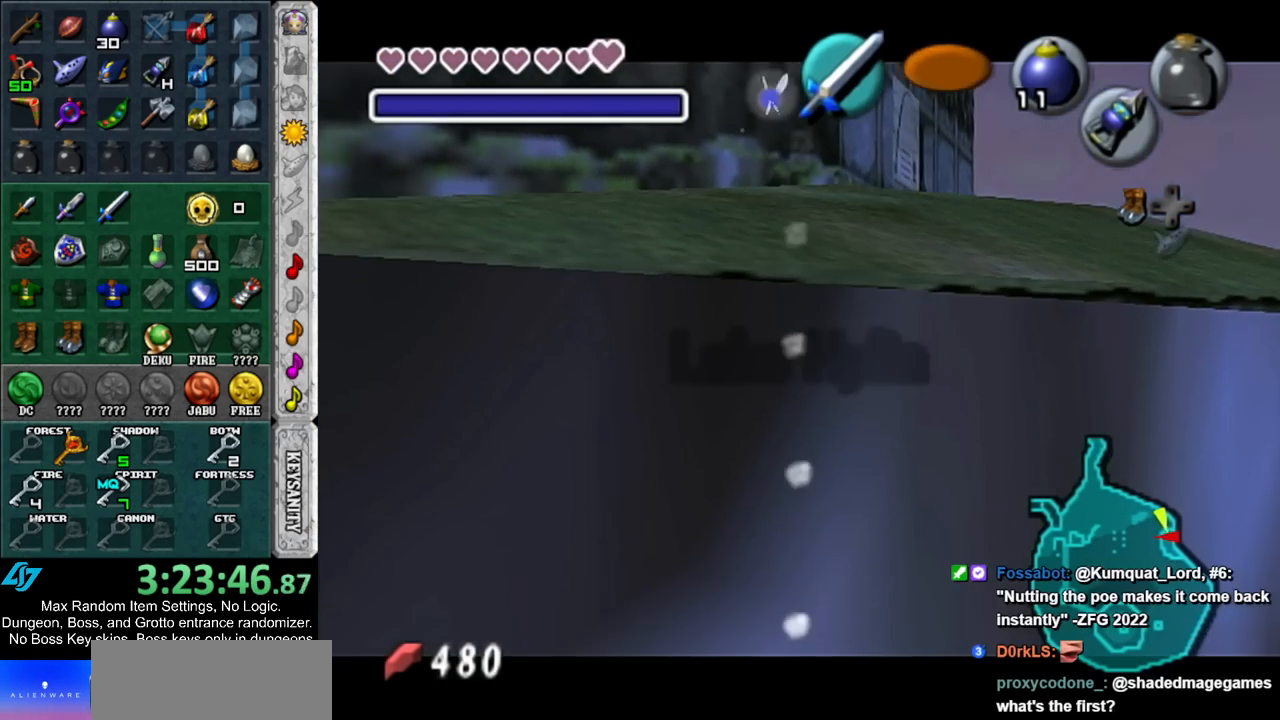
{"buttons": ["L1"], "left_stick": "down", "right_stick": "center", "events": []}
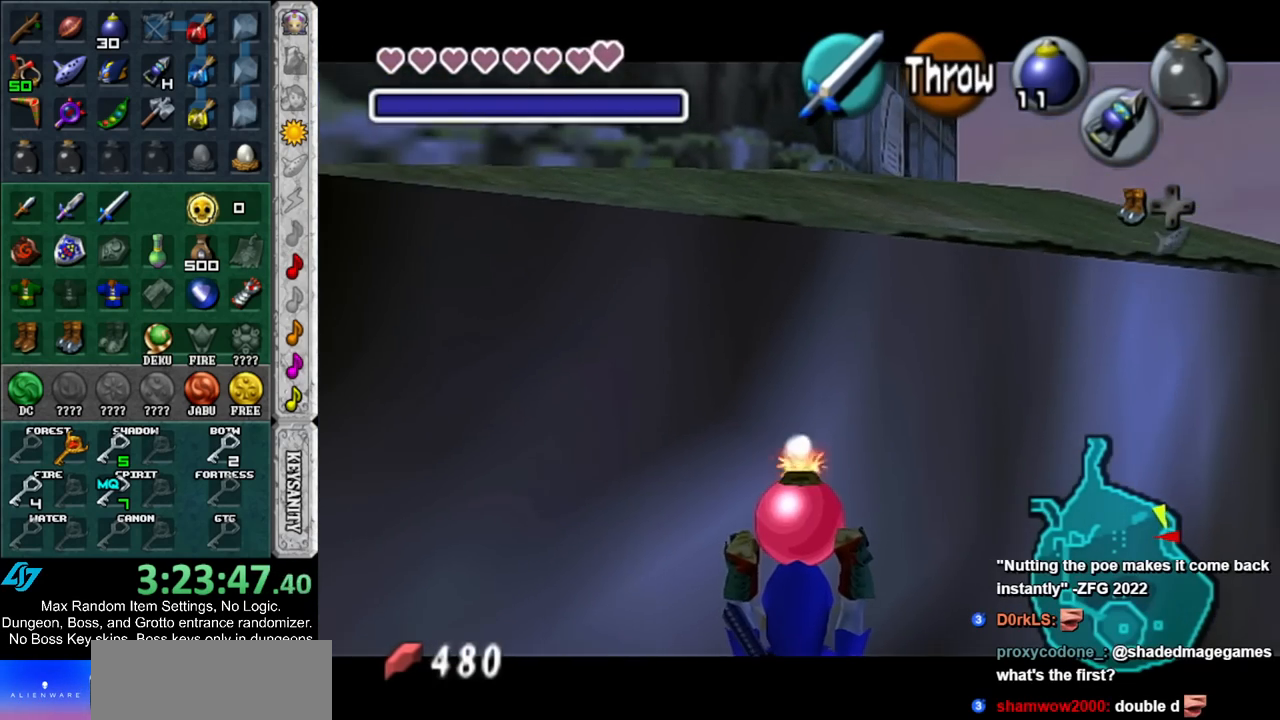
{"buttons": ["L1"], "left_stick": "down", "right_stick": "center", "events": []}
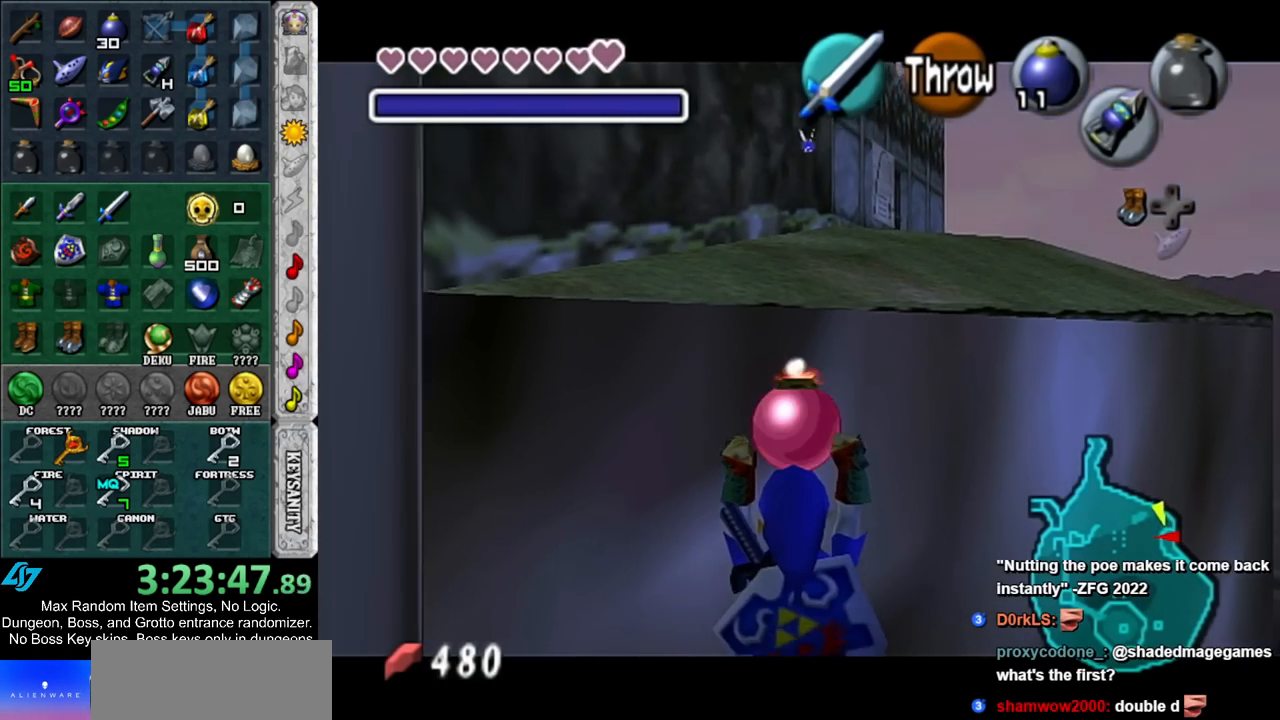
{"buttons": ["L1", "R1"], "left_stick": "down", "right_stick": "center", "events": [[400, "R1", "down"]]}
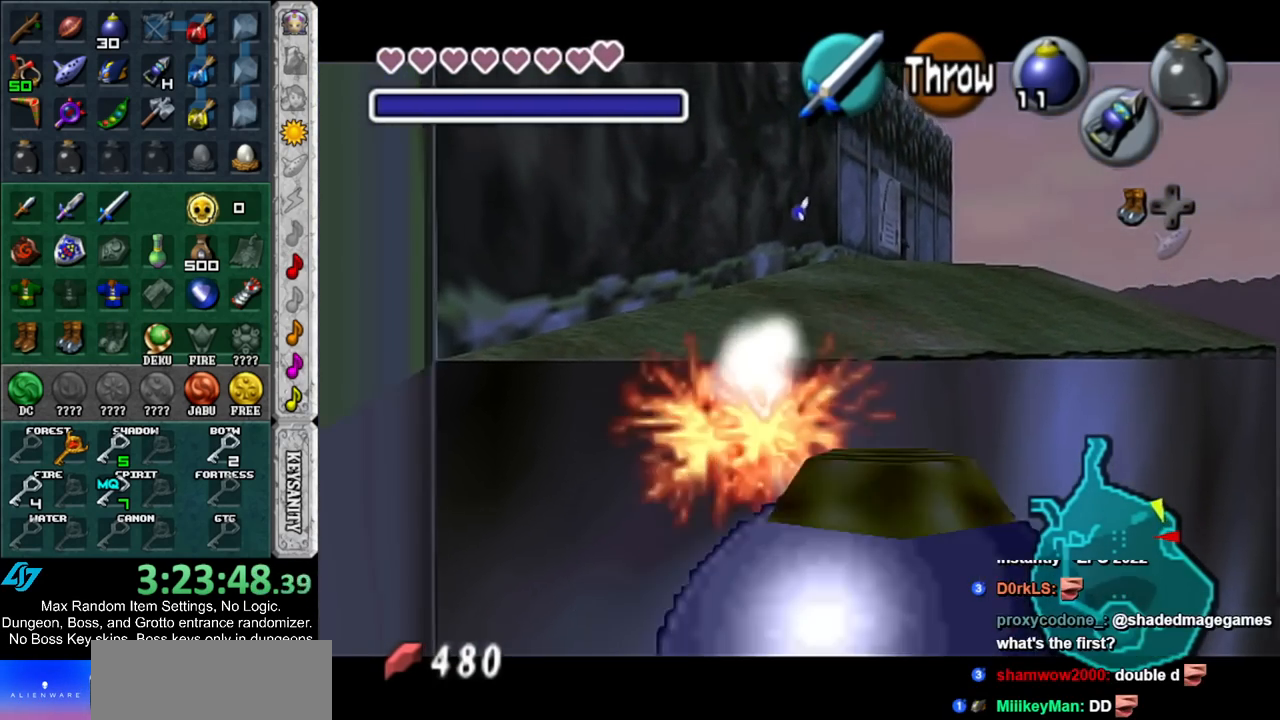
{"buttons": ["L1", "R1"], "left_stick": "center", "right_stick": "center", "events": [[67, "left_stick", "center"]]}
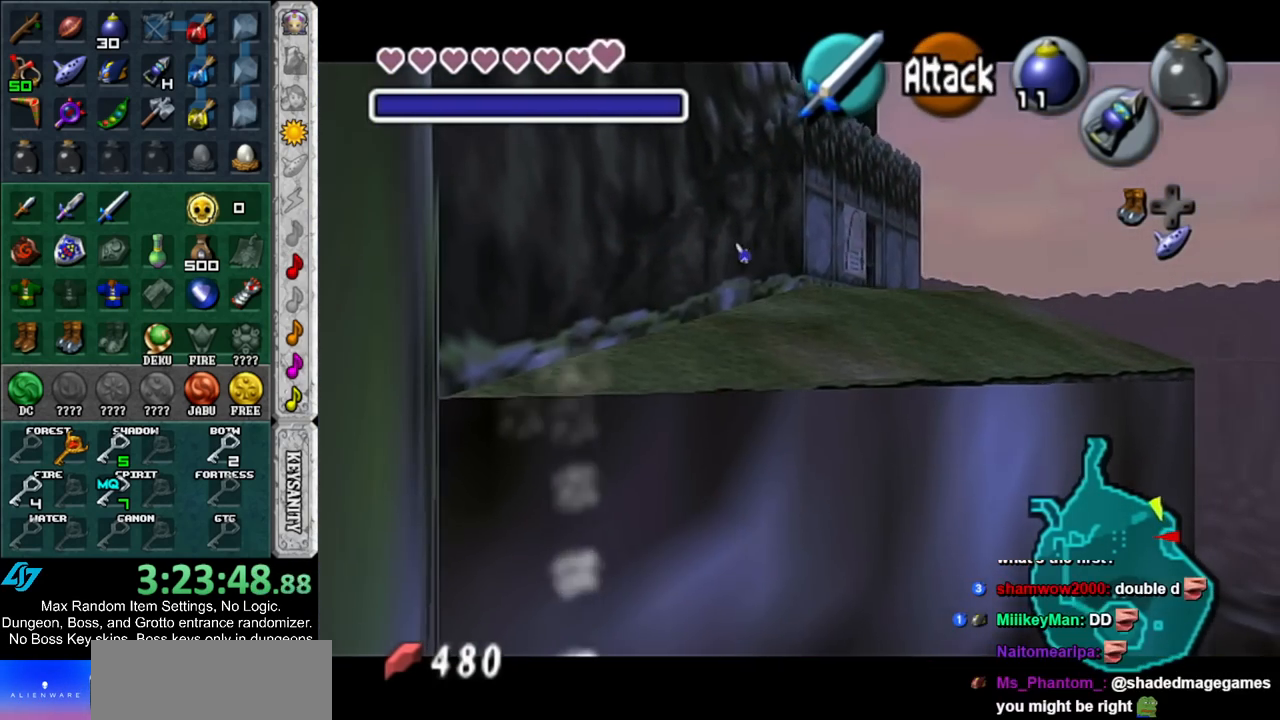
{"buttons": ["L1"], "left_stick": "center", "right_stick": "center", "events": [[33, "A", "down"], [133, "A", "up"], [150, "L1", "up"], [150, "R1", "up"], [500, "L1", "down"]]}
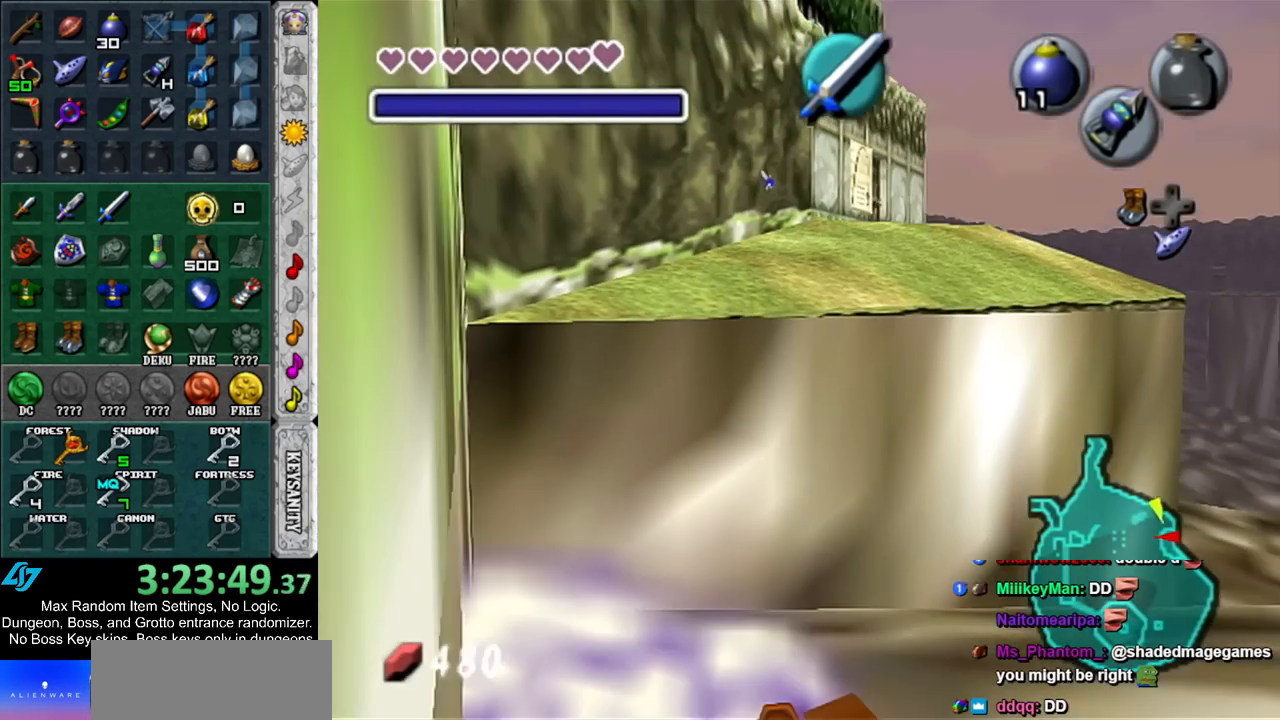
{"buttons": ["L1"], "left_stick": "center", "right_stick": "center", "events": [[33, "R1", "down"], [183, "R1", "up"]]}
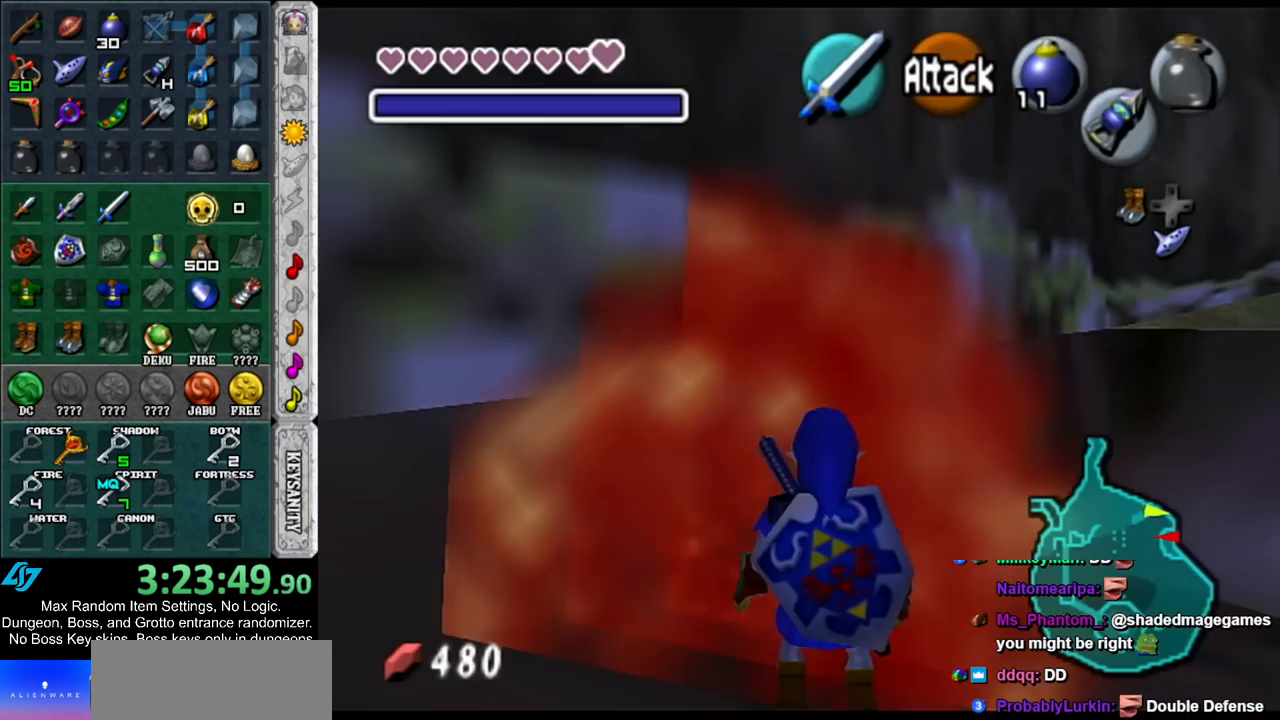
{"buttons": ["L1"], "left_stick": "center", "right_stick": "center", "events": []}
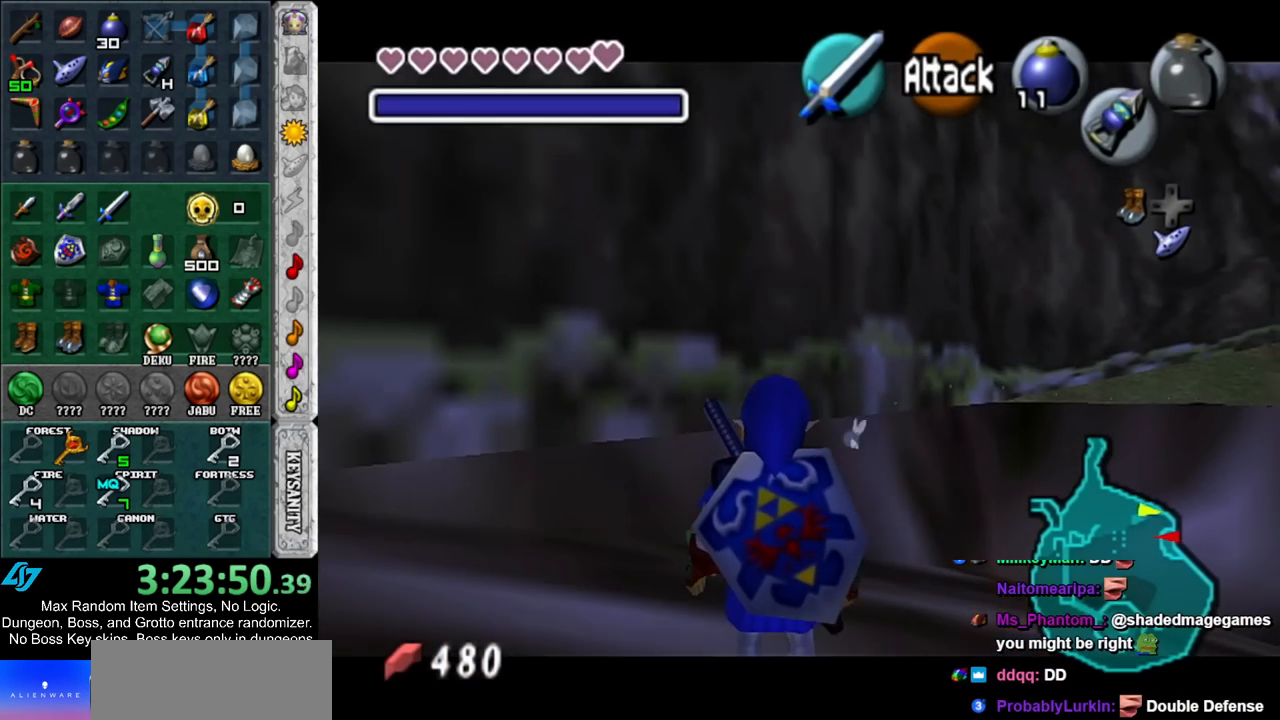
{"buttons": [], "left_stick": "center", "right_stick": "center", "events": [[250, "L1", "up"]]}
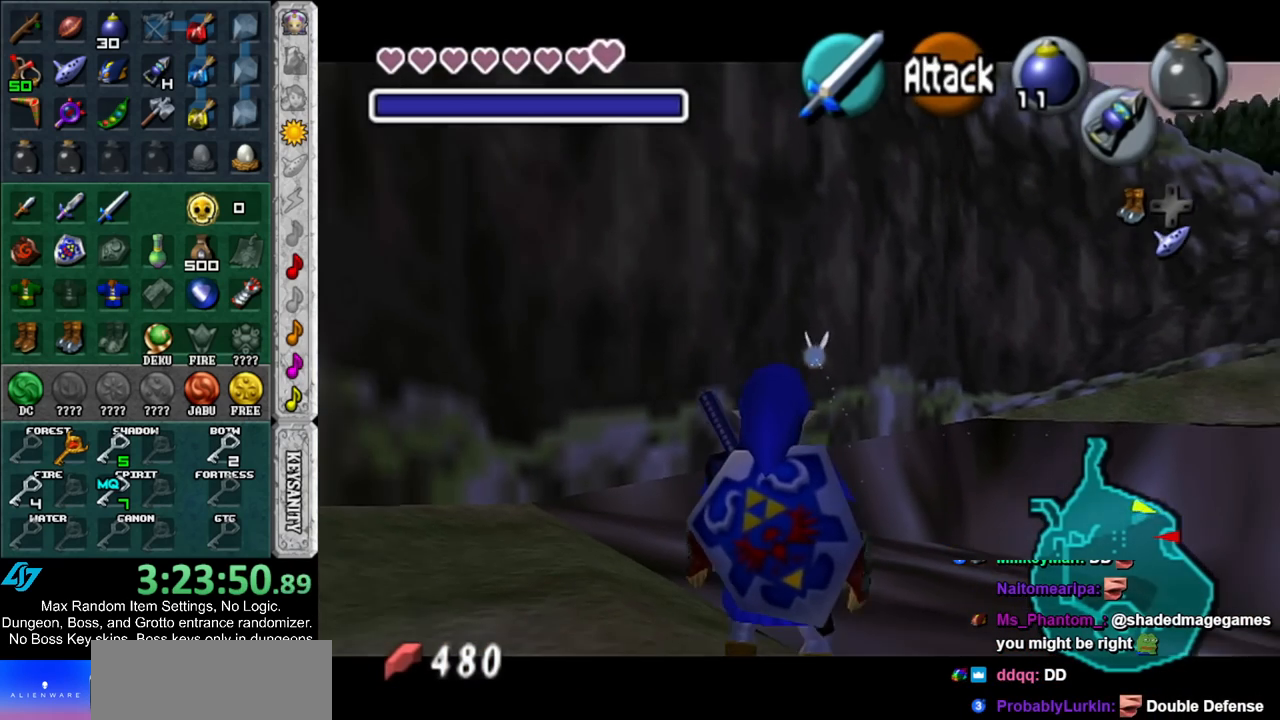
{"buttons": [], "left_stick": "center", "right_stick": "center", "events": [[33, "L1", "down"], [333, "L1", "up"]]}
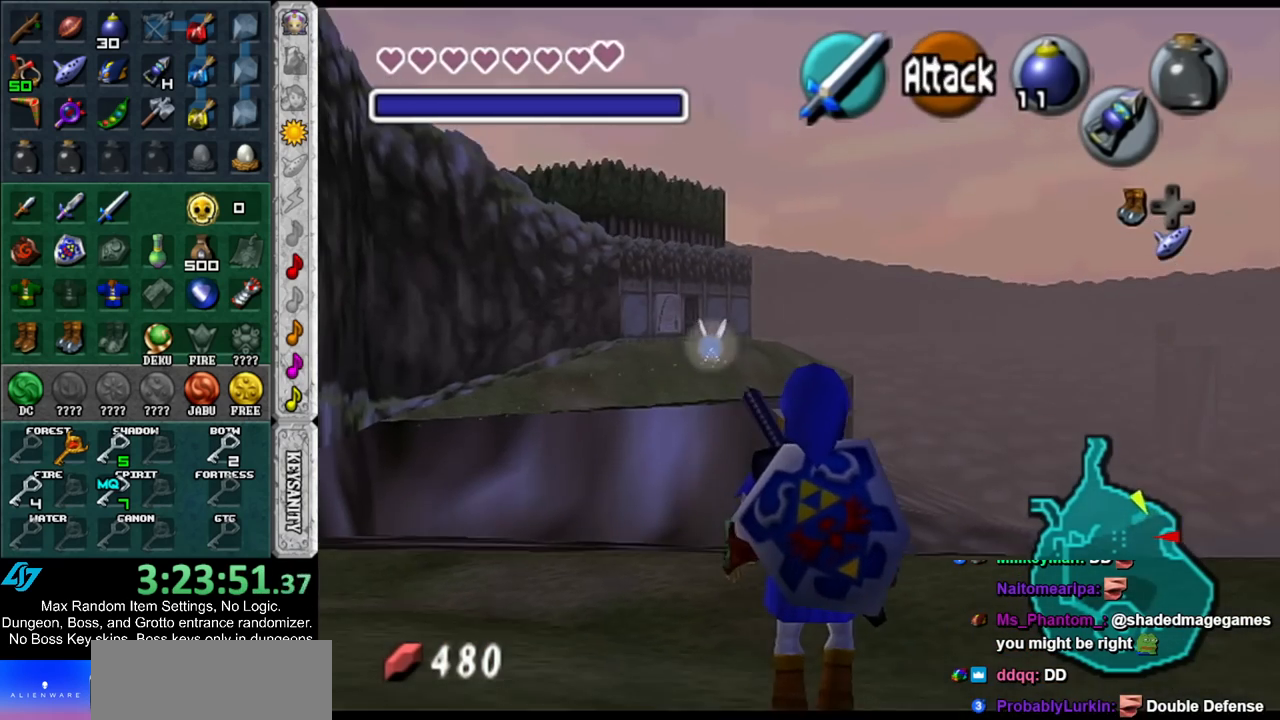
{"buttons": ["L1"], "left_stick": "center", "right_stick": "center", "events": [[150, "L1", "down"]]}
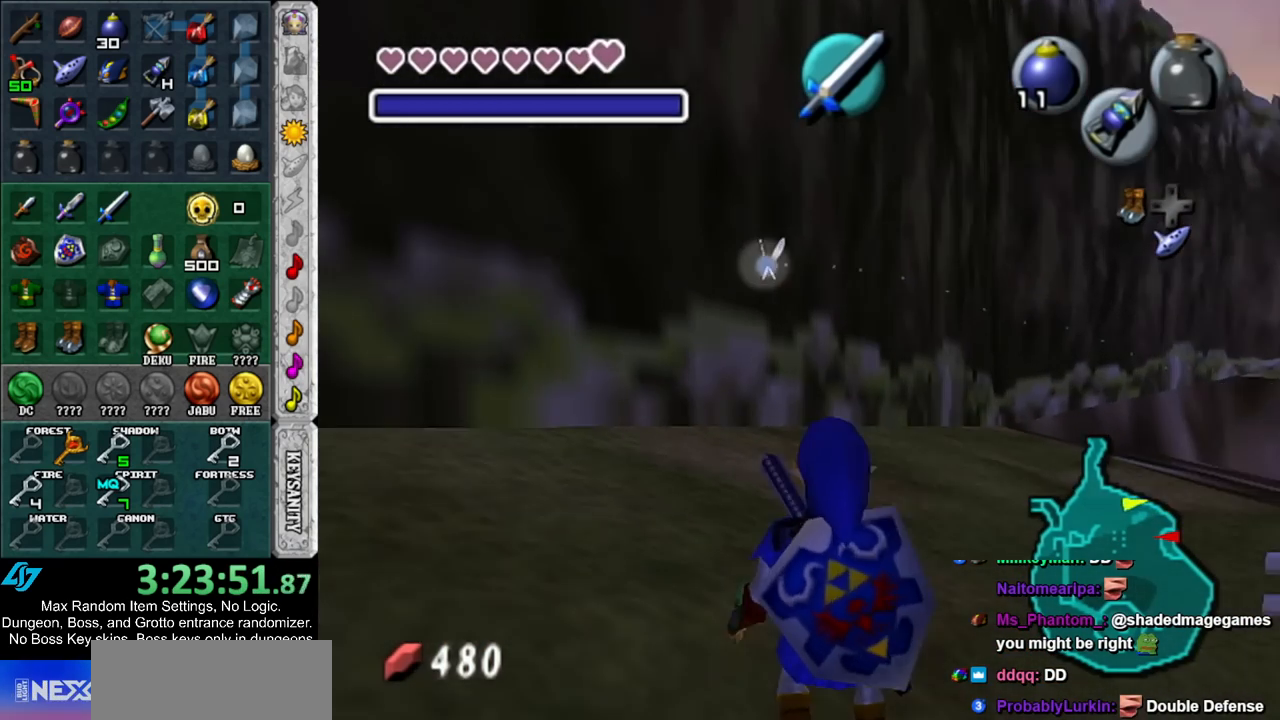
{"buttons": ["L1"], "left_stick": "center", "right_stick": "center", "events": []}